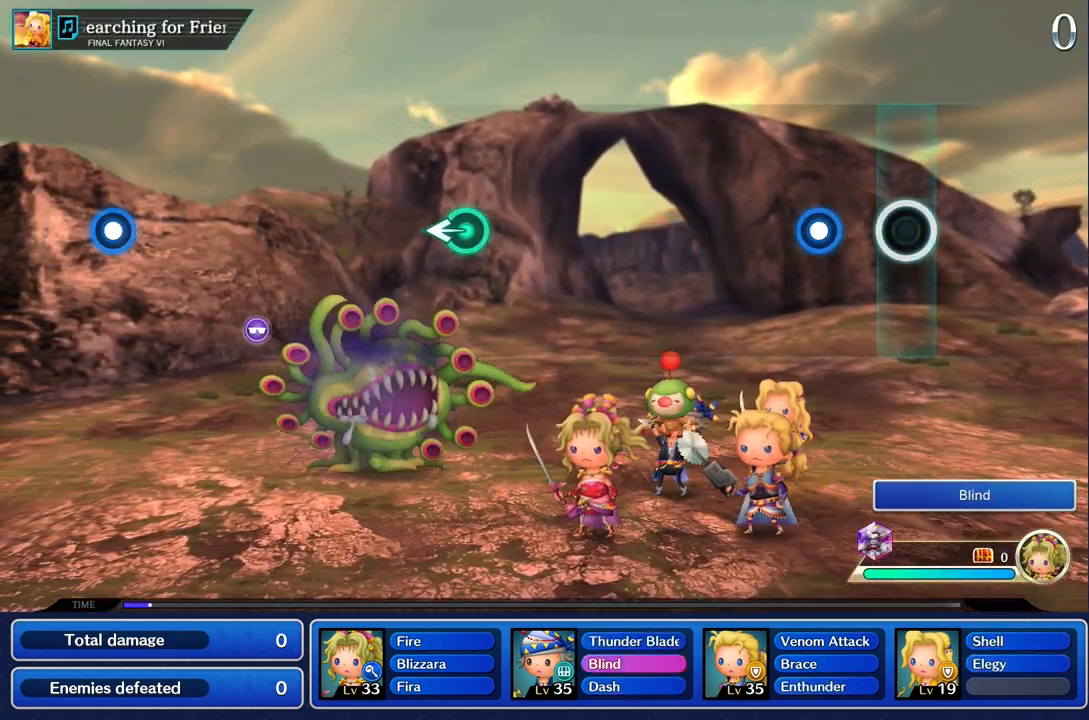
Gameplay with a controller (PlayStation layout); each line is a JSON object with the inputs held at the frame after it. "events" lists button and stick changes between this image and that frame as [ms after this image, input, new state], when the widget could be followed in between. Not read: CIRCLE CROSS DPAD_UP L3 R3 SQUARE.
{"buttons": [], "left_stick": "center", "right_stick": "center", "events": [[267, "R1", "down"], [383, "R1", "up"]]}
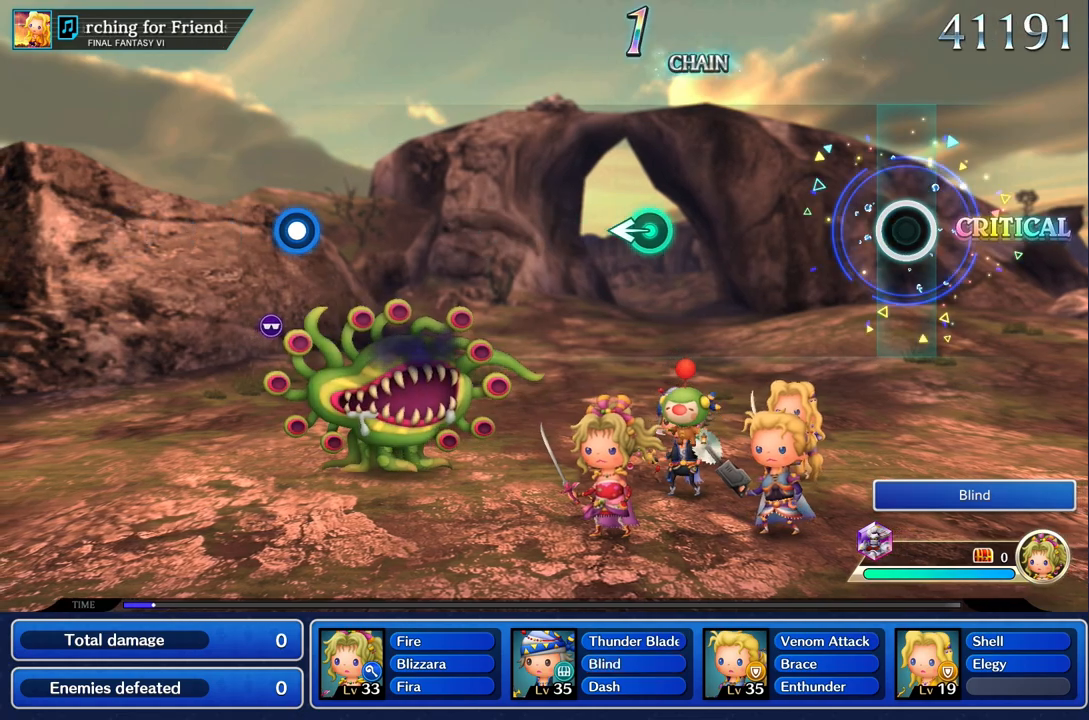
{"buttons": [], "left_stick": "center", "right_stick": "center", "events": []}
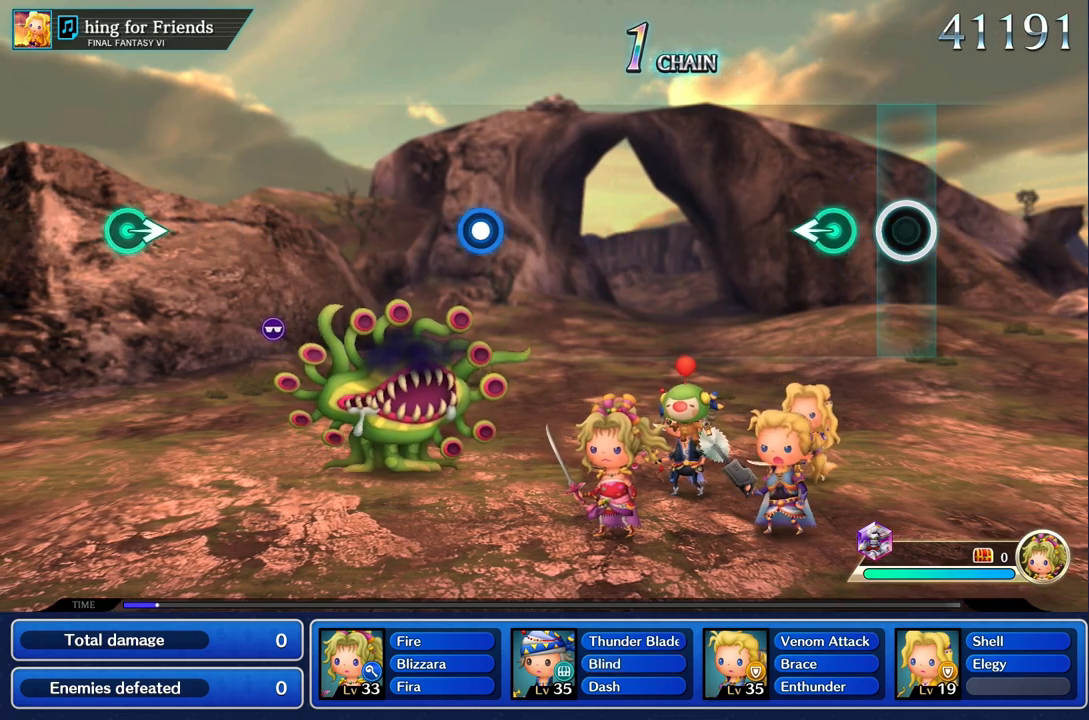
{"buttons": [], "left_stick": "center", "right_stick": "center", "events": [[233, "left_stick", "left"], [367, "left_stick", "center"]]}
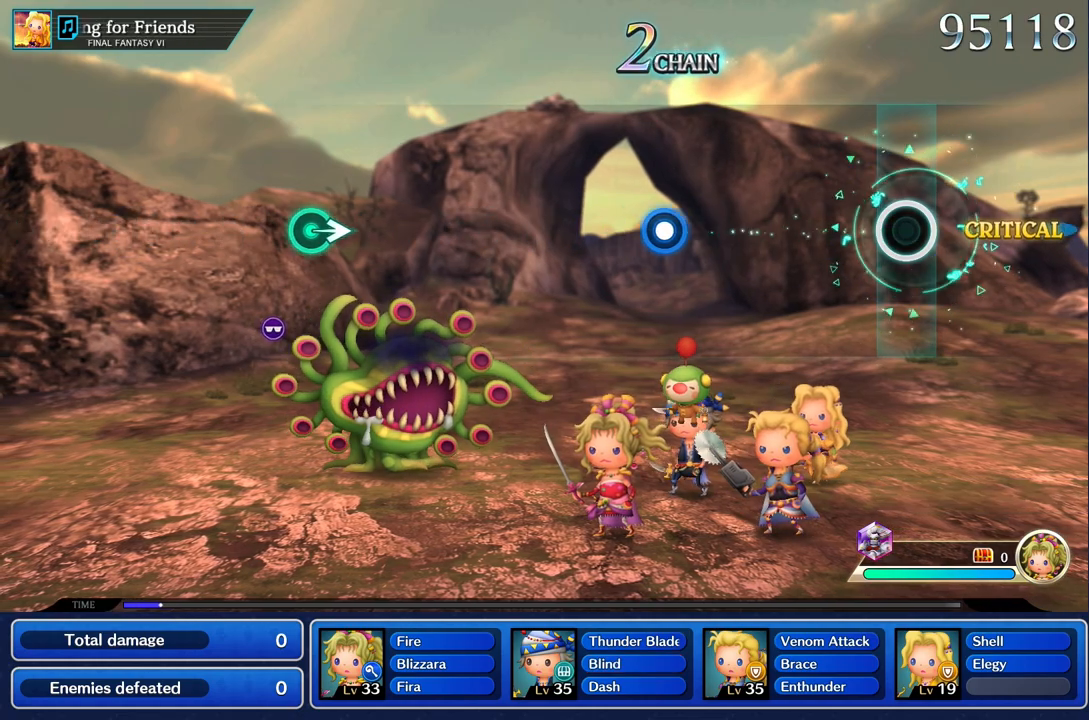
{"buttons": [], "left_stick": "center", "right_stick": "center", "events": []}
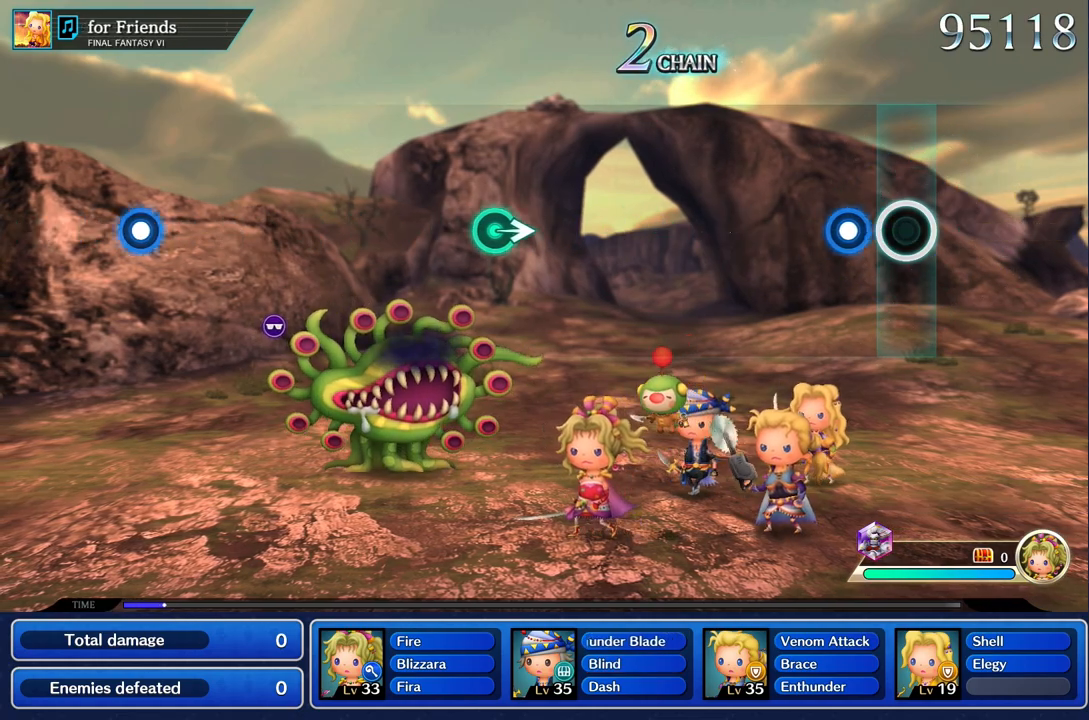
{"buttons": [], "left_stick": "center", "right_stick": "center", "events": [[200, "R1", "down"], [333, "R1", "up"]]}
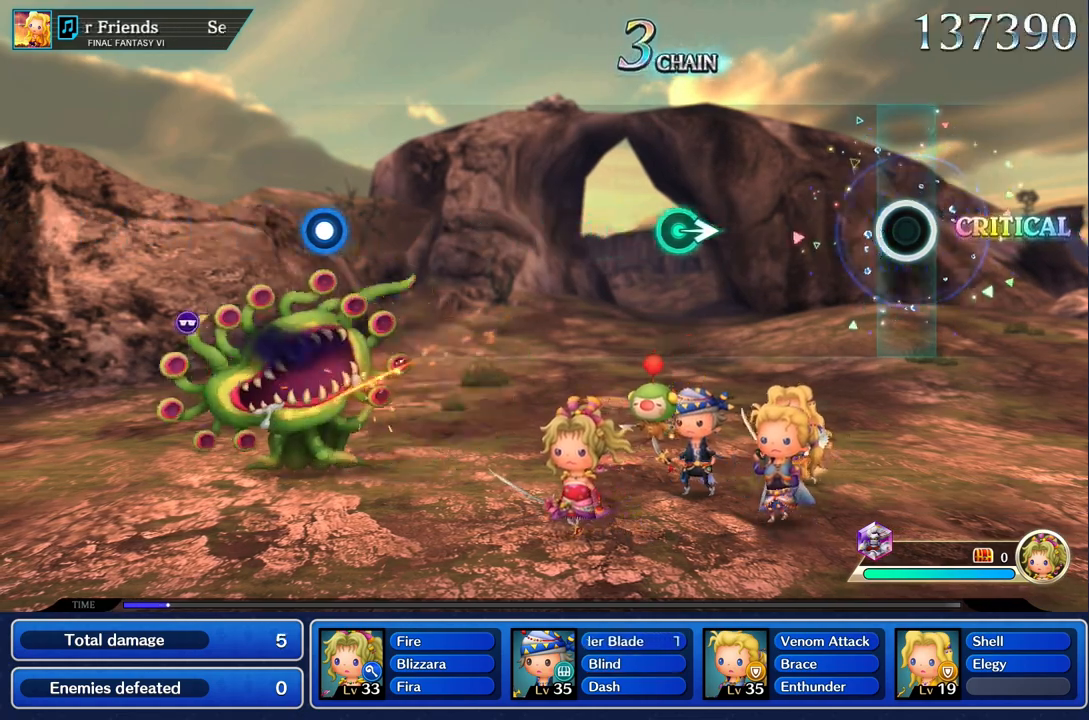
{"buttons": [], "left_stick": "center", "right_stick": "center", "events": []}
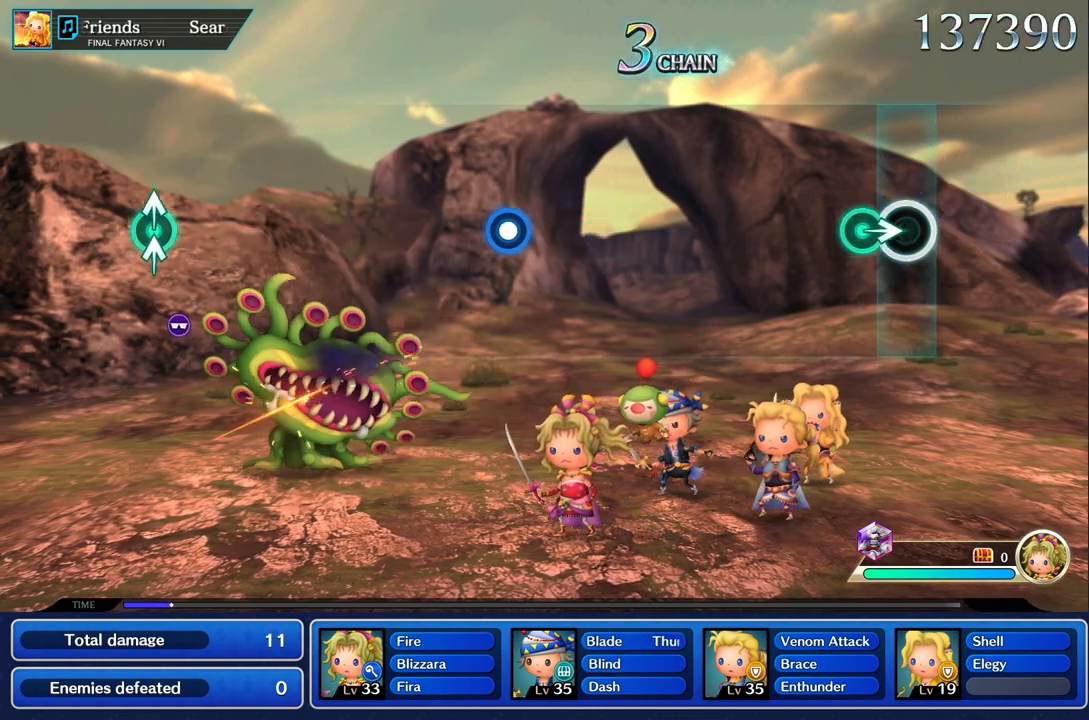
{"buttons": [], "left_stick": "center", "right_stick": "center", "events": [[133, "left_stick", "right"], [283, "left_stick", "center"]]}
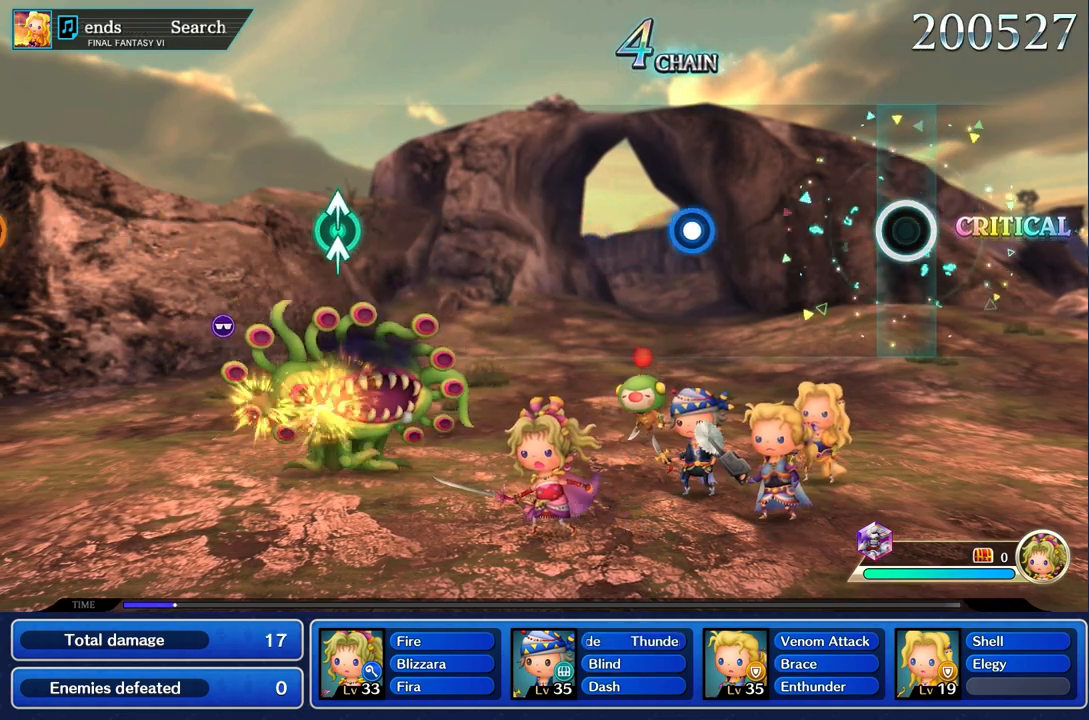
{"buttons": [], "left_stick": "center", "right_stick": "center", "events": []}
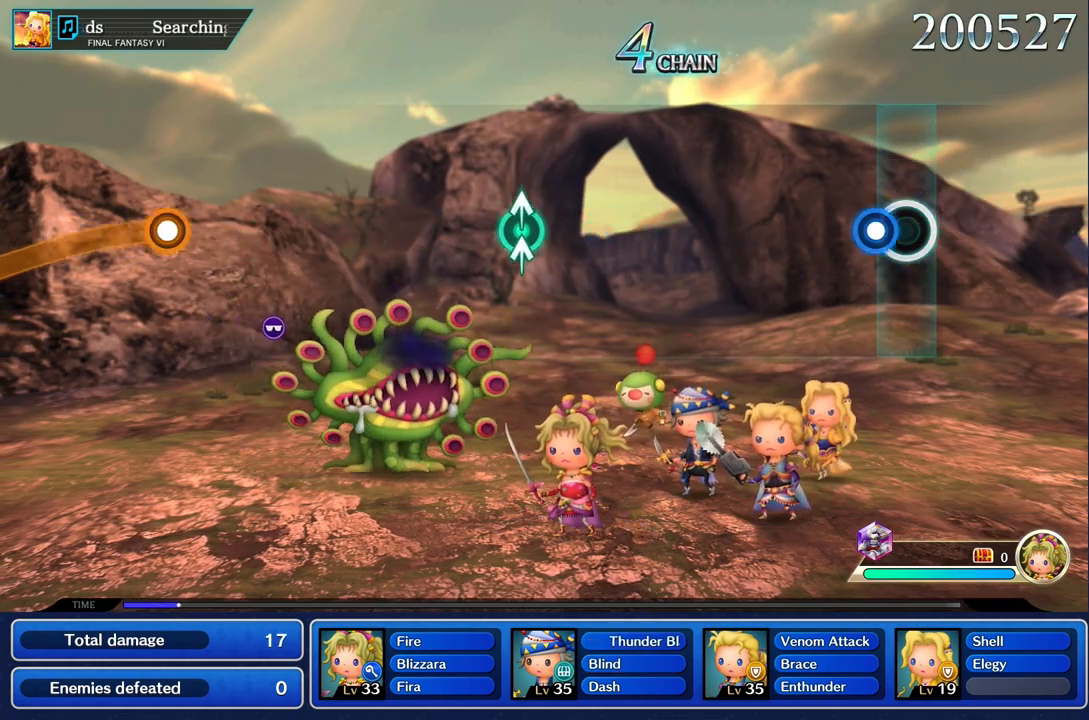
{"buttons": [], "left_stick": "center", "right_stick": "center", "events": [[117, "R1", "down"], [217, "R1", "up"]]}
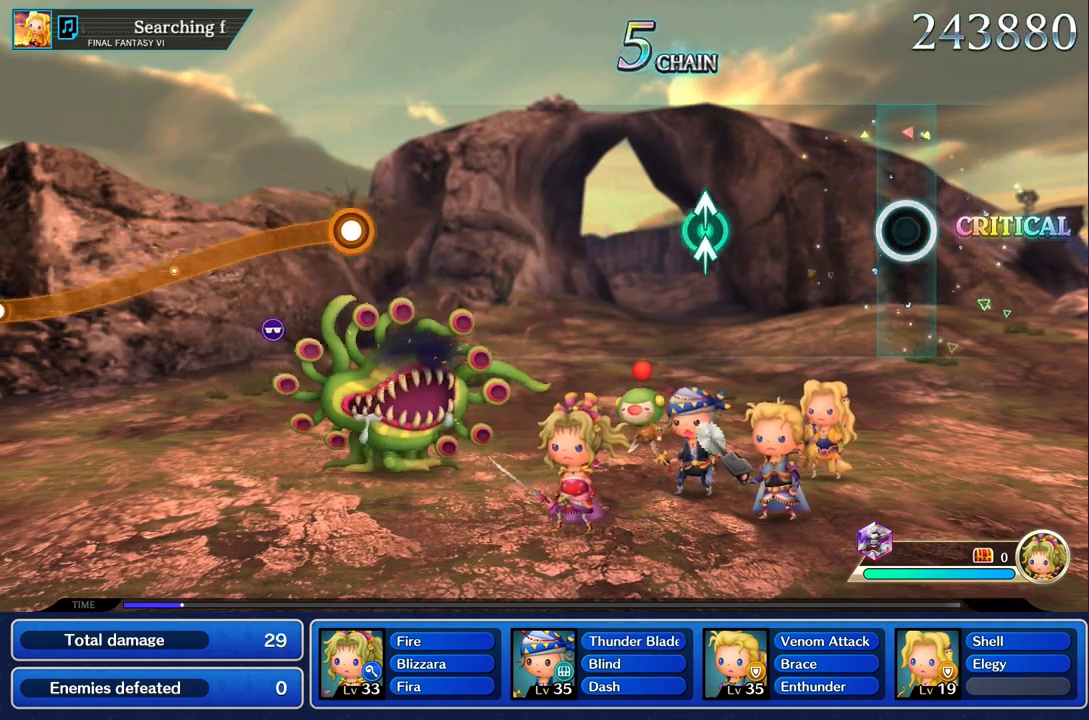
{"buttons": [], "left_stick": "center", "right_stick": "center", "events": []}
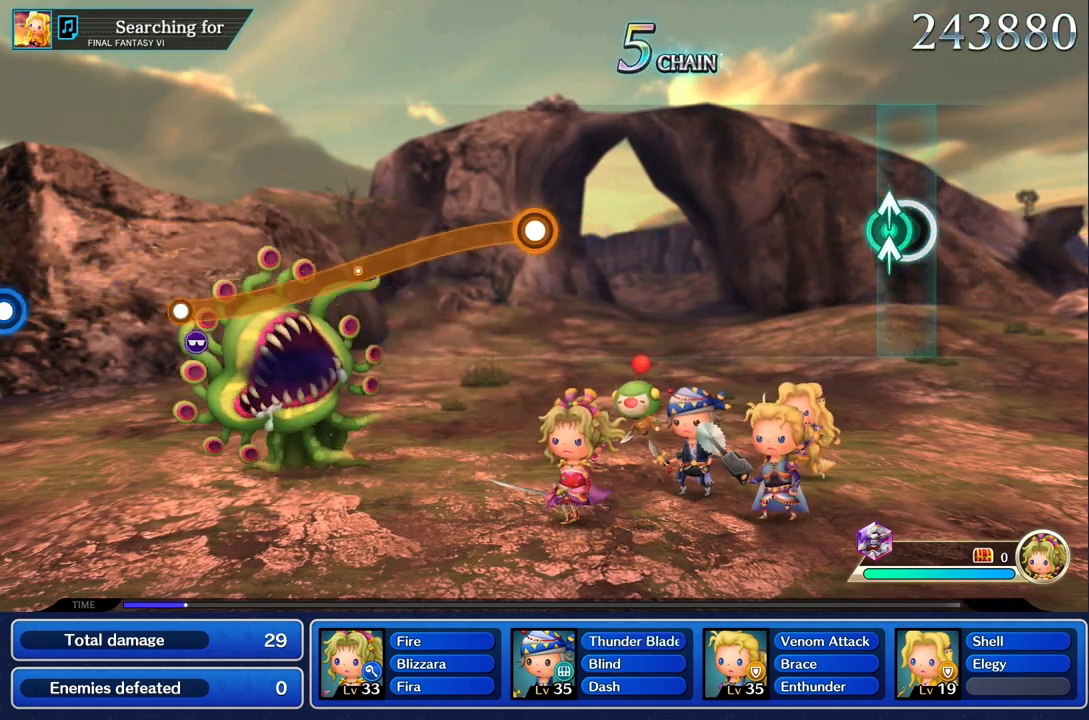
{"buttons": [], "left_stick": "center", "right_stick": "center", "events": [[67, "left_stick", "up"], [83, "right_stick", "up"], [217, "right_stick", "center"], [233, "left_stick", "center"]]}
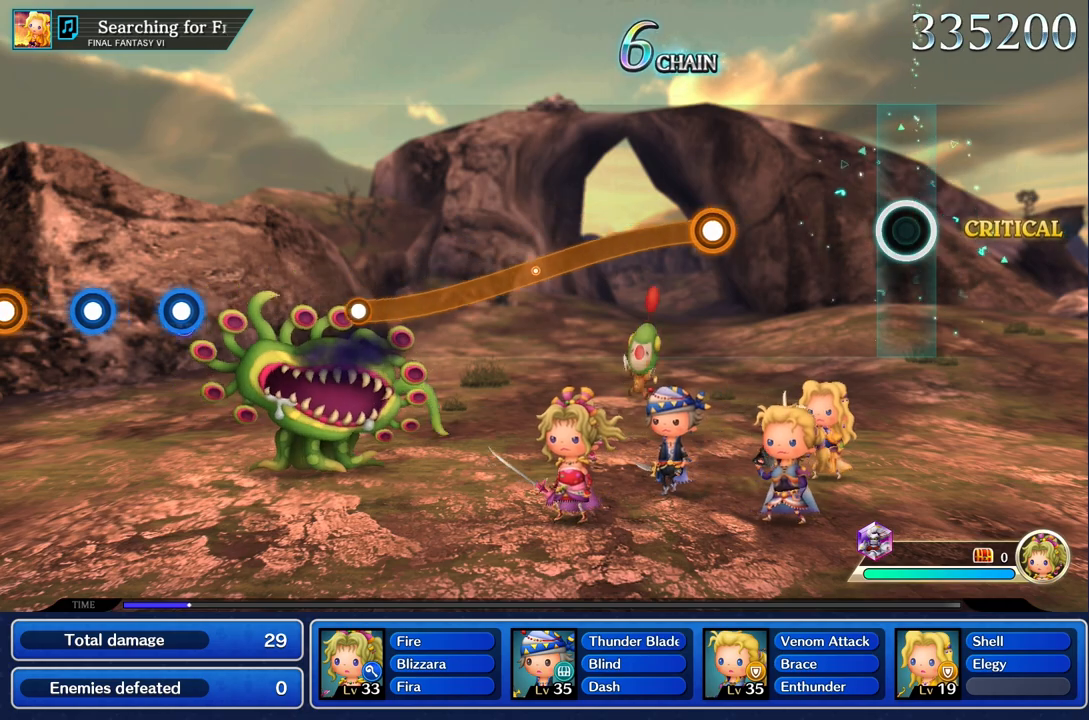
{"buttons": [], "left_stick": "center", "right_stick": "center", "events": []}